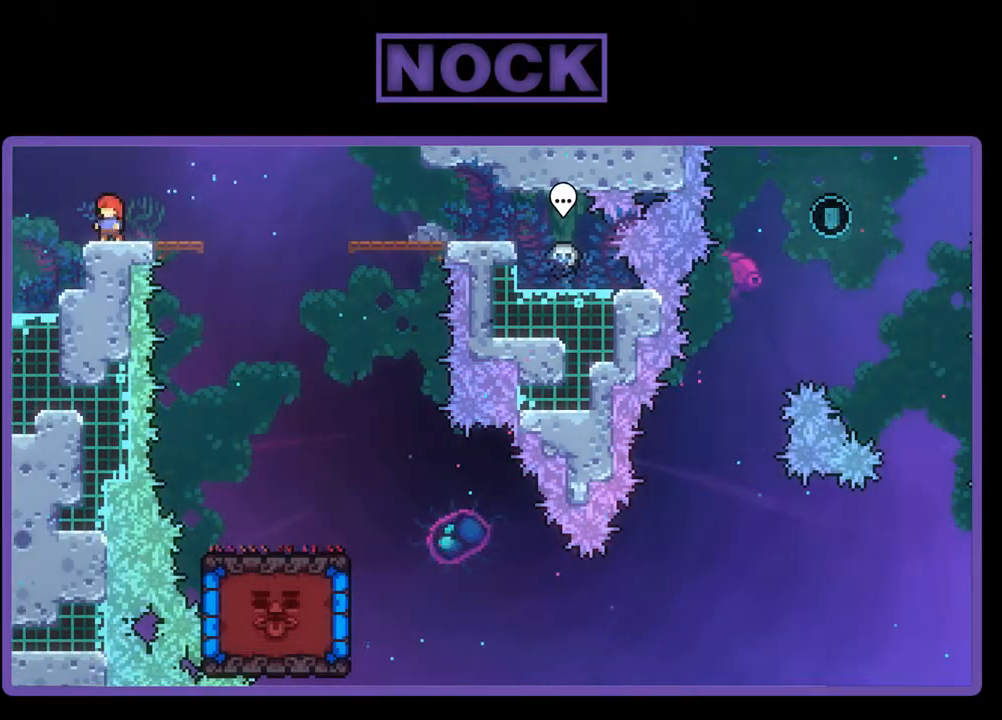
Gameplay with a controller (PlayStation layout); each line is a JSON object with the inputs held at the frame after it. "events" lists button and stick changes between this image and that frame as [ms after this image, input, new state], when the widget could be followed in between. Not read: left_stick right_stick.
{"buttons": ["R2"], "events": [[200, "CROSS", "down"], [267, "DPAD_RIGHT", "down"], [333, "DPAD_RIGHT", "up"], [400, "CROSS", "up"]]}
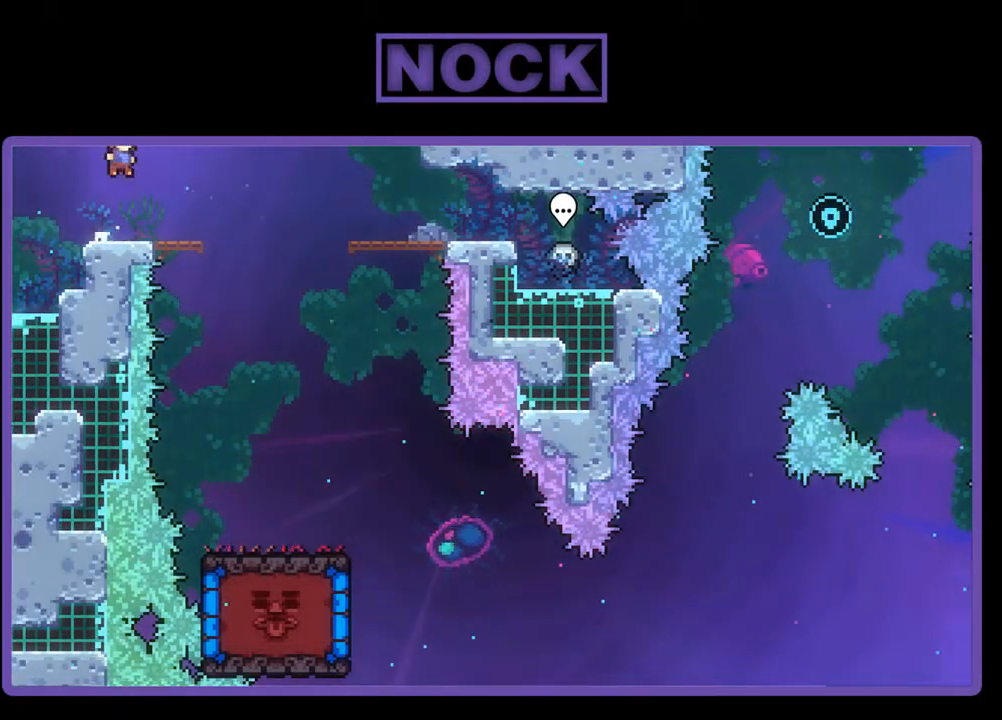
{"buttons": ["R2", "DPAD_DOWN", "DPAD_RIGHT"], "events": [[133, "DPAD_DOWN", "down"], [167, "CIRCLE", "down"], [200, "DPAD_RIGHT", "down"], [267, "CIRCLE", "up"], [300, "CROSS", "down"], [500, "CROSS", "up"]]}
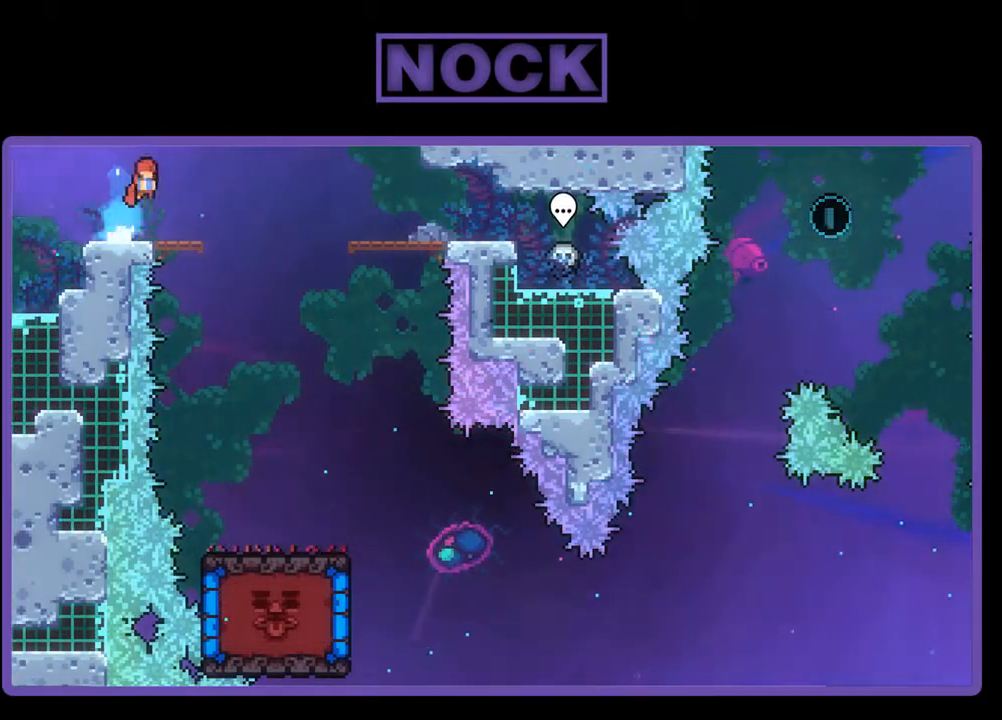
{"buttons": ["R2"], "events": [[300, "DPAD_DOWN", "up"], [333, "DPAD_RIGHT", "up"]]}
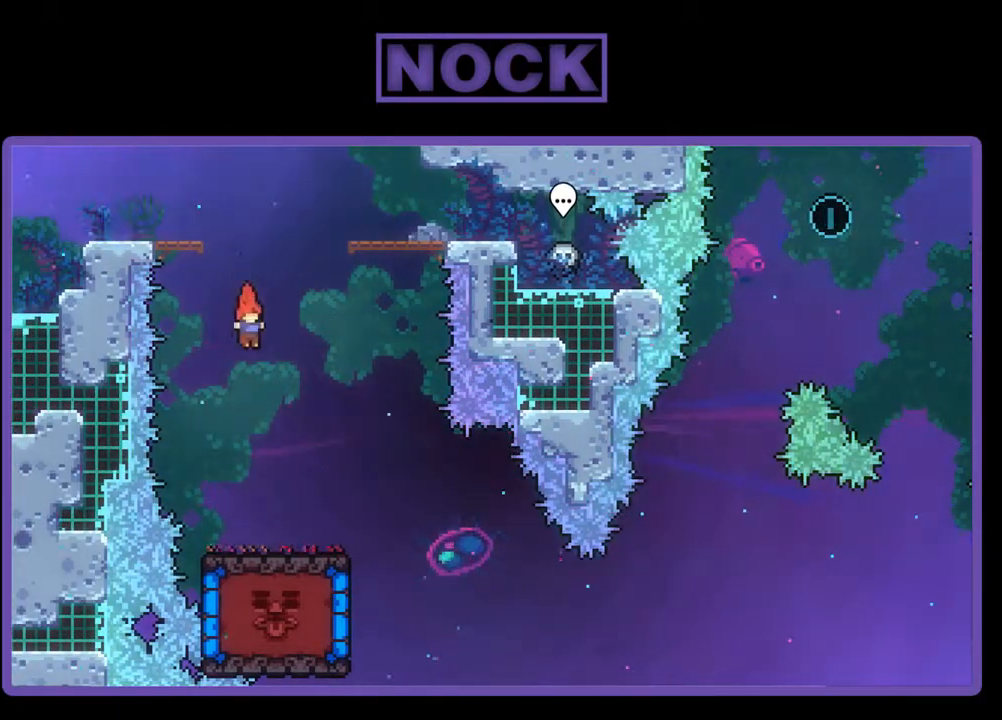
{"buttons": ["CROSS", "R2"], "events": [[333, "DPAD_DOWN", "down"], [333, "DPAD_RIGHT", "down"], [367, "CIRCLE", "down"], [467, "CIRCLE", "up"], [500, "CROSS", "down"], [500, "DPAD_DOWN", "up"], [500, "DPAD_RIGHT", "up"]]}
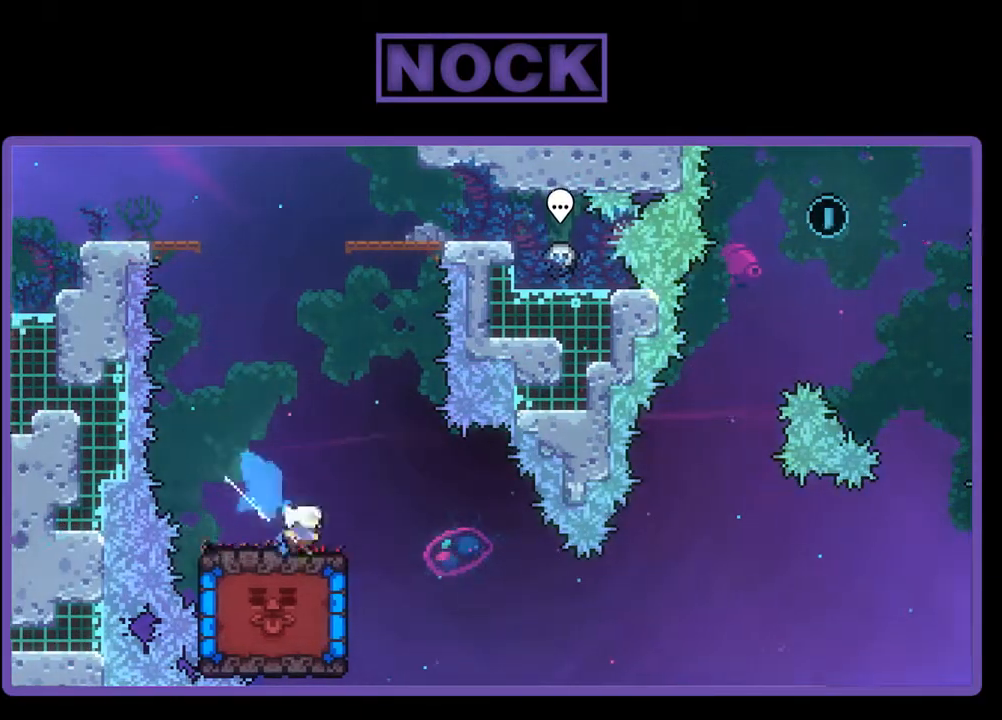
{"buttons": ["R2"], "events": [[100, "CIRCLE", "down"], [133, "DPAD_DOWN", "down"], [133, "DPAD_RIGHT", "down"], [267, "CIRCLE", "up"], [267, "CROSS", "up"], [467, "DPAD_DOWN", "up"], [500, "DPAD_RIGHT", "up"]]}
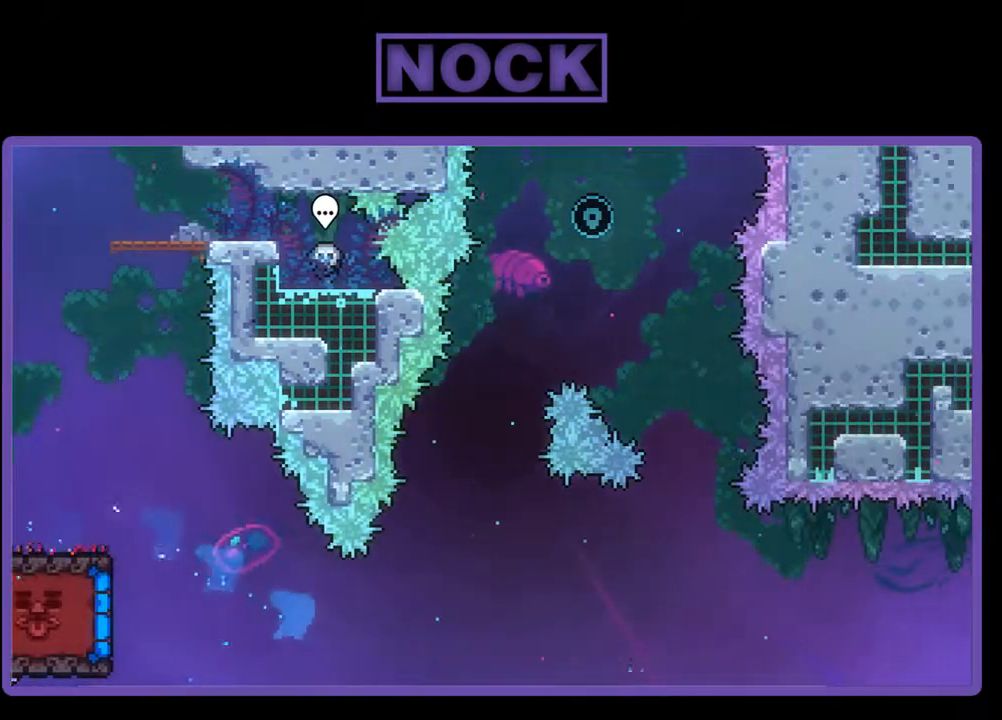
{"buttons": [], "events": [[133, "DPAD_UP", "down"], [233, "R2", "up"], [300, "DPAD_UP", "up"]]}
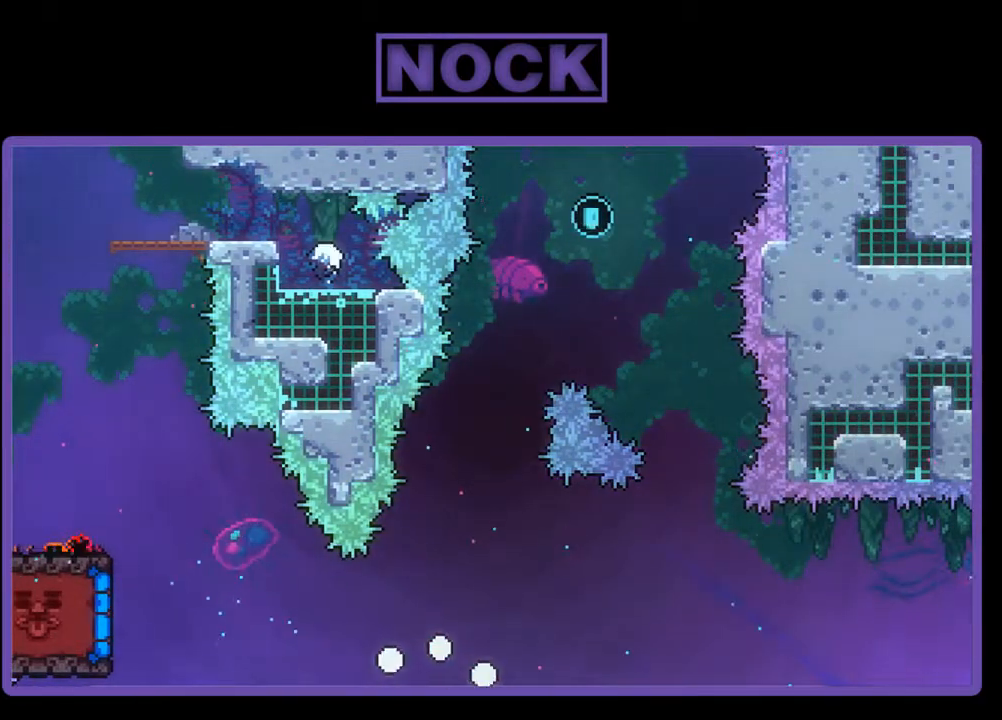
{"buttons": [], "events": []}
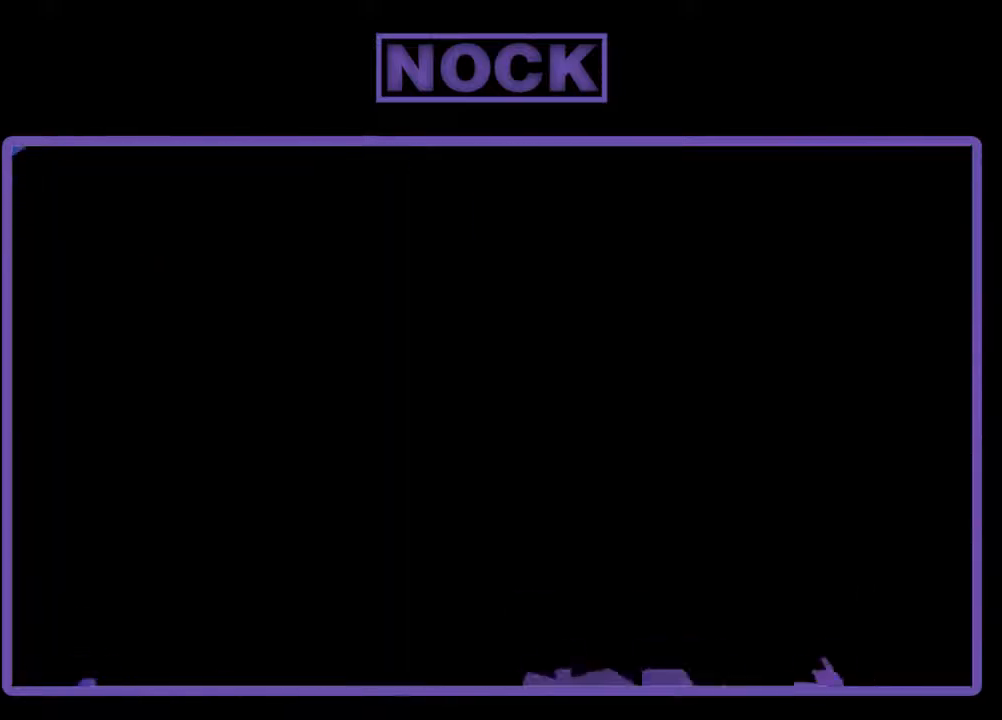
{"buttons": [], "events": []}
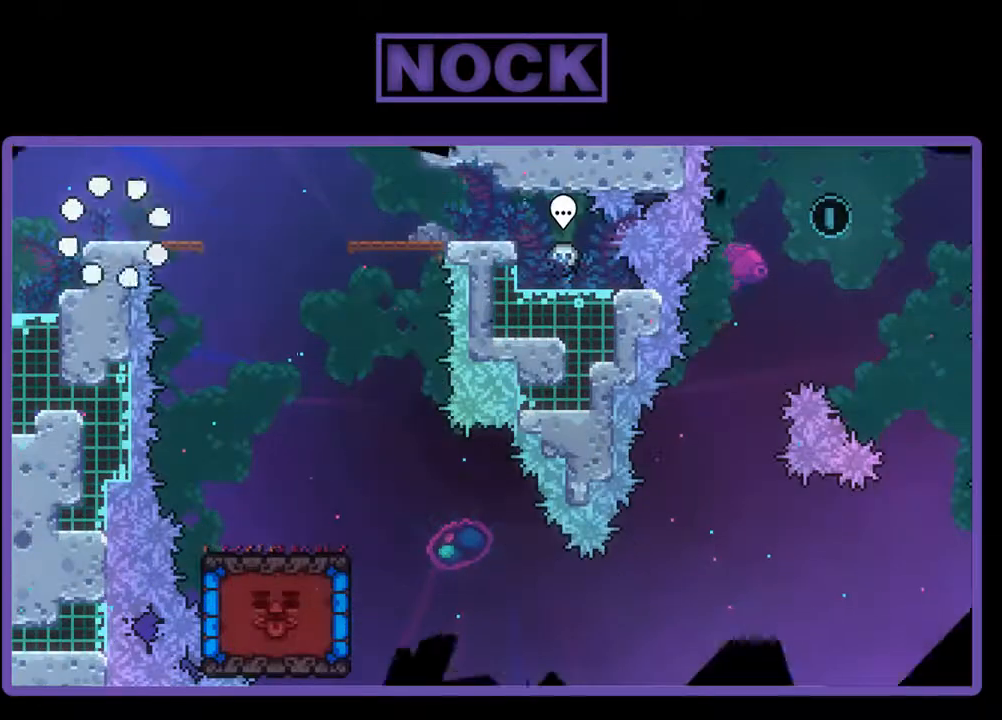
{"buttons": [], "events": []}
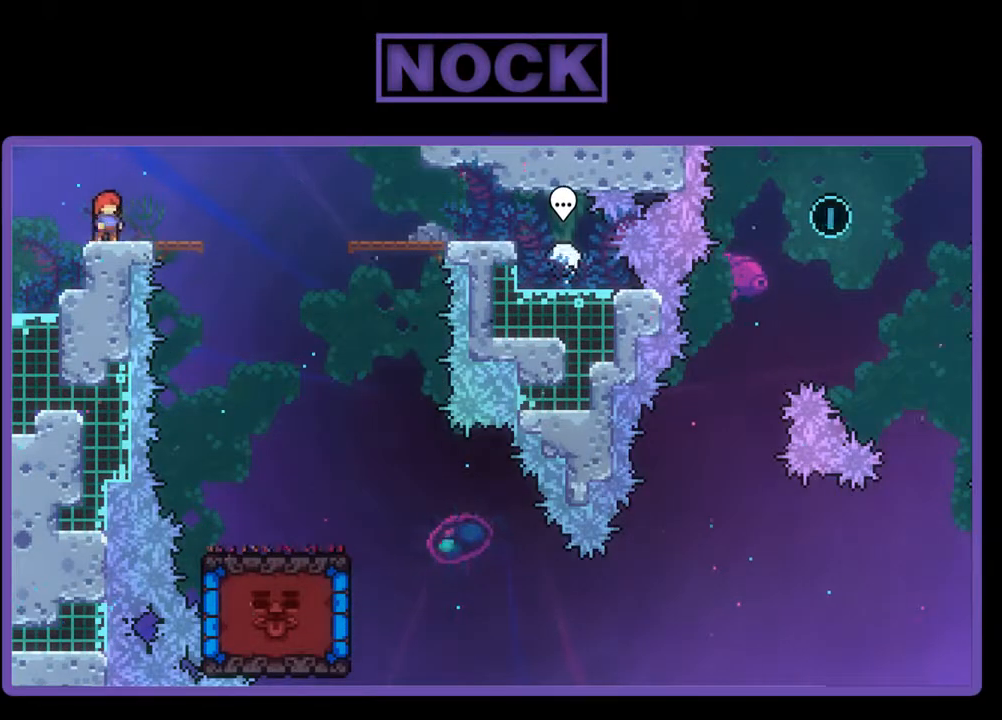
{"buttons": ["CROSS", "R2", "DPAD_RIGHT"], "events": [[67, "R2", "down"], [100, "DPAD_RIGHT", "down"], [433, "CROSS", "down"]]}
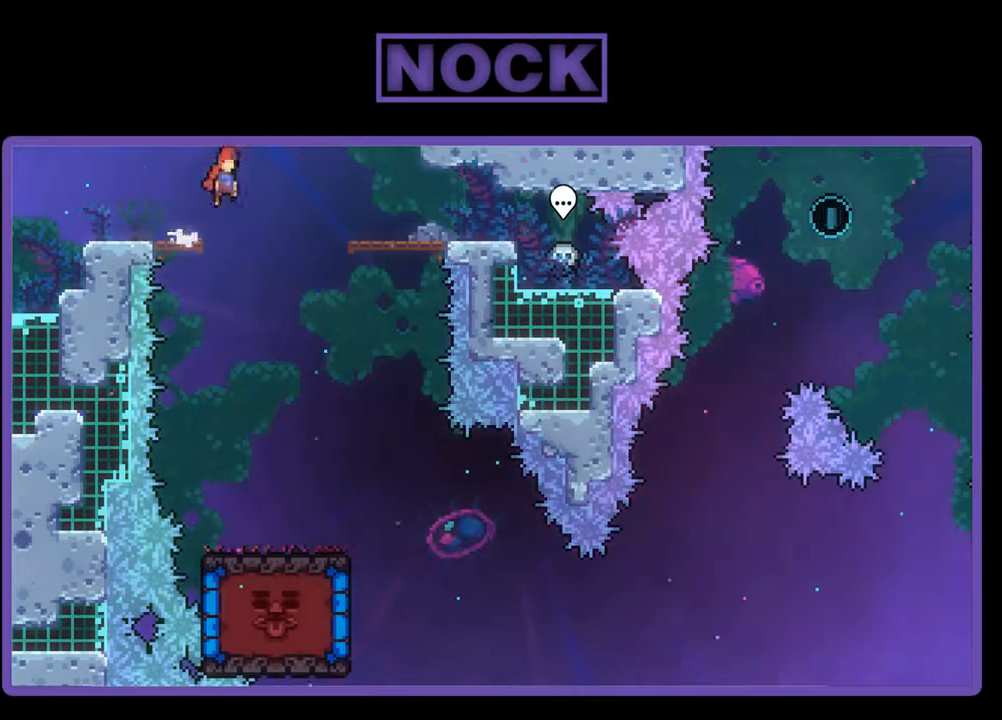
{"buttons": ["R2"], "events": [[133, "CROSS", "up"], [367, "DPAD_RIGHT", "up"]]}
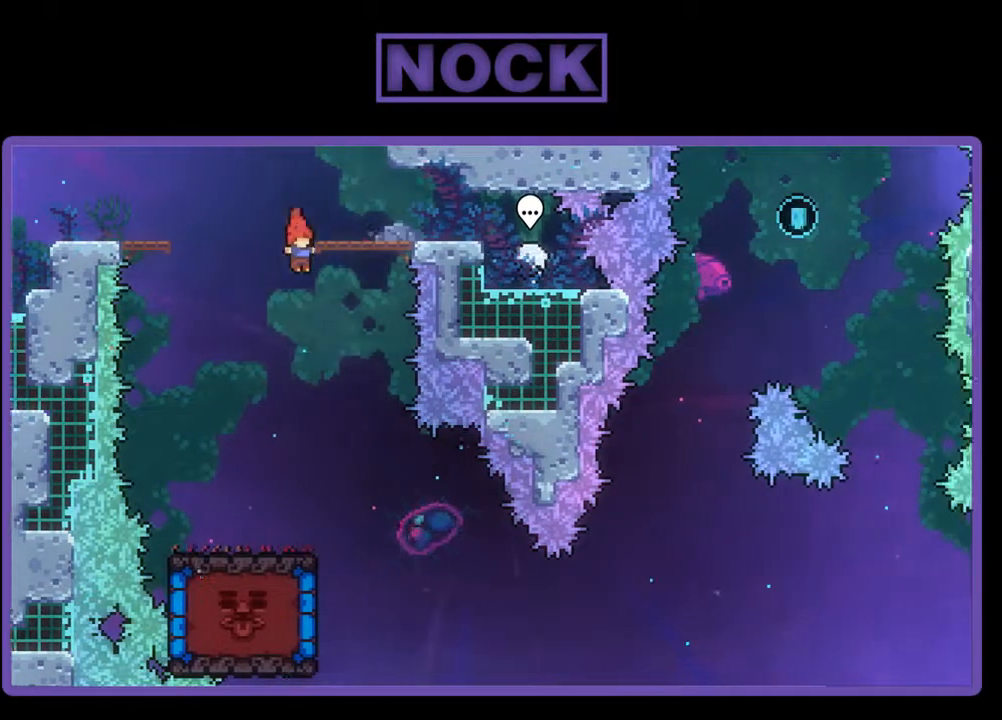
{"buttons": ["R2"], "events": [[33, "DPAD_RIGHT", "down"], [433, "DPAD_RIGHT", "up"]]}
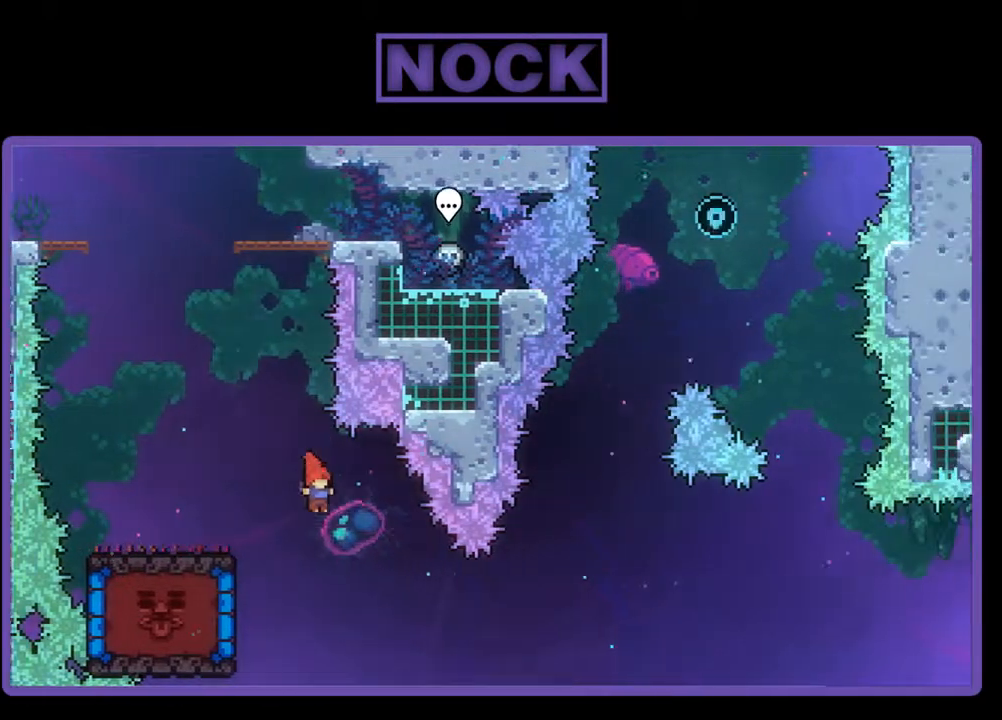
{"buttons": ["R2", "DPAD_LEFT"], "events": [[133, "DPAD_LEFT", "down"], [267, "CIRCLE", "down"], [467, "CIRCLE", "up"]]}
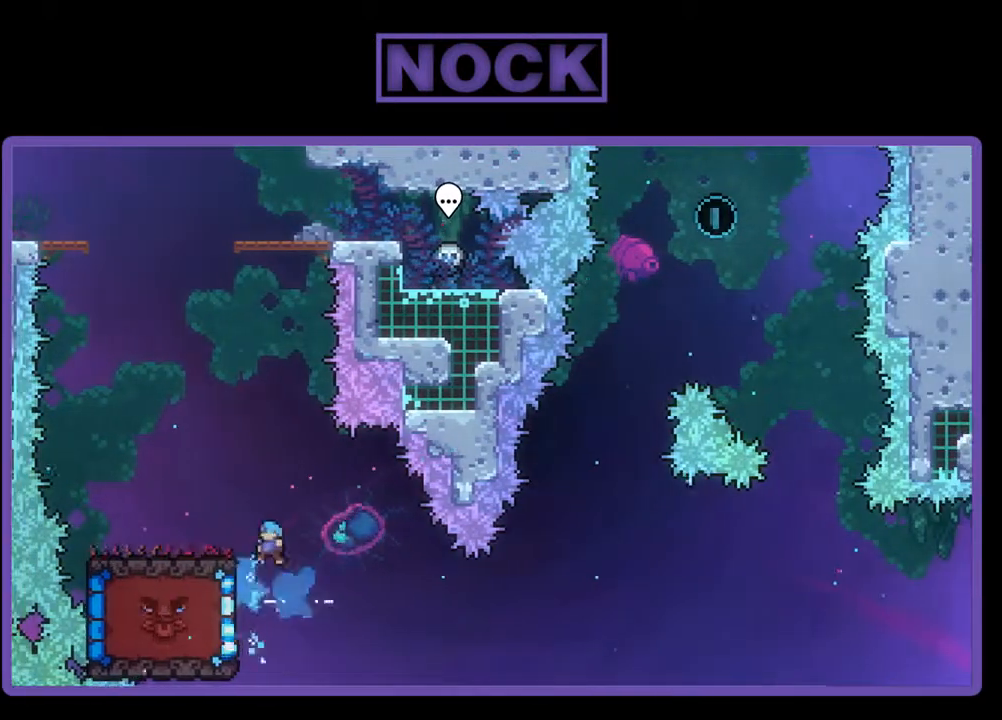
{"buttons": ["R2", "DPAD_DOWN"], "events": [[33, "DPAD_LEFT", "up"], [133, "DPAD_DOWN", "down"]]}
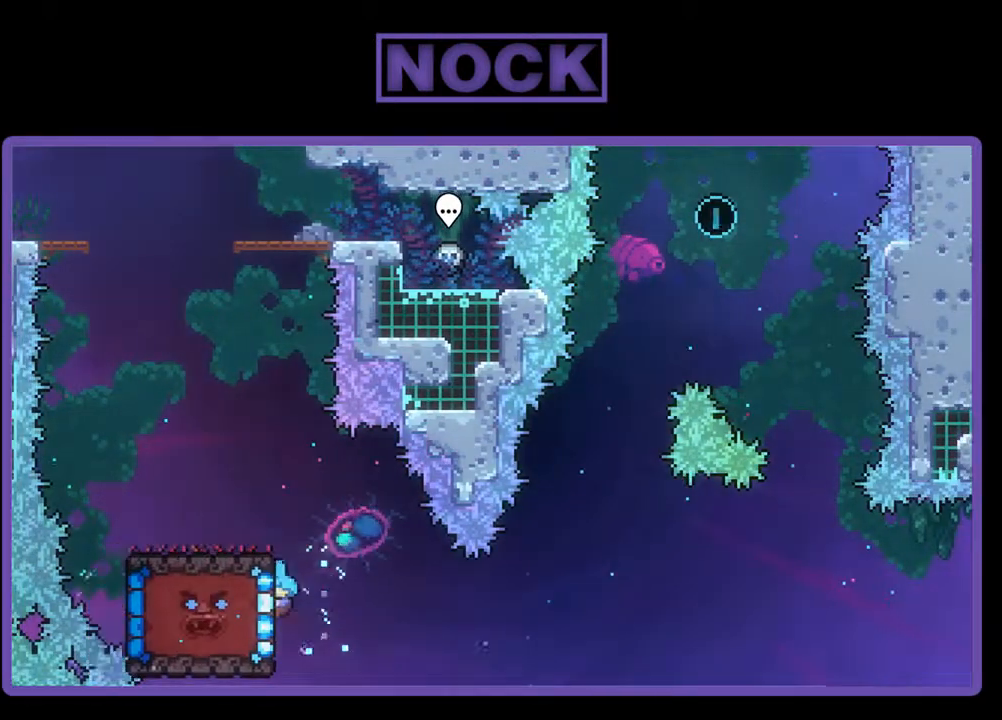
{"buttons": ["R2"], "events": [[267, "DPAD_DOWN", "up"]]}
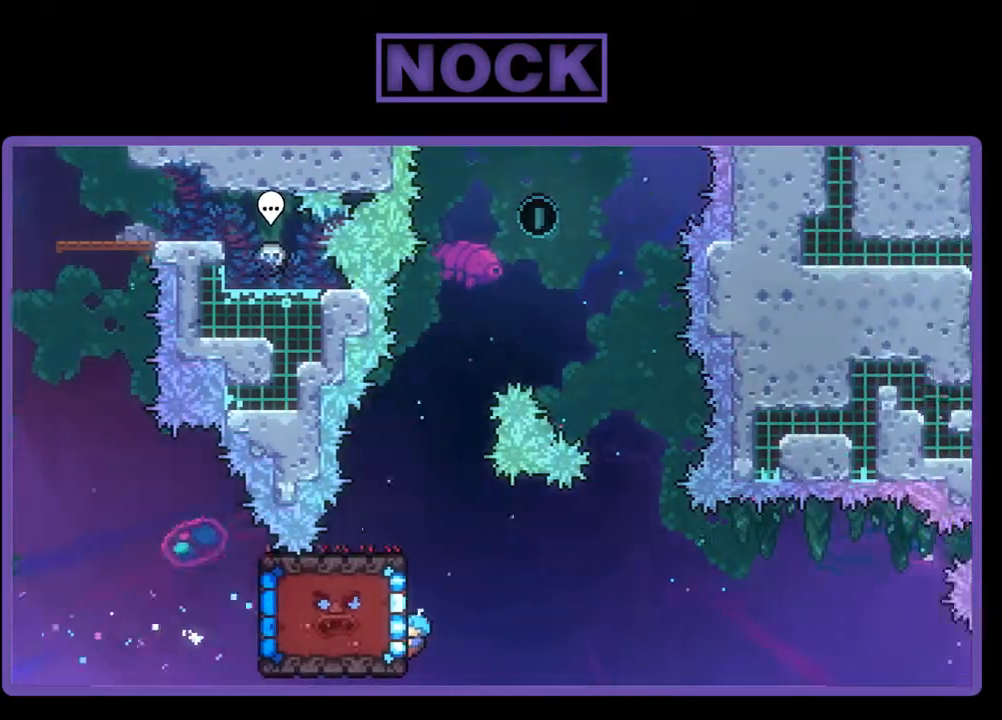
{"buttons": ["R2"], "events": [[33, "DPAD_DOWN", "down"], [133, "DPAD_DOWN", "up"]]}
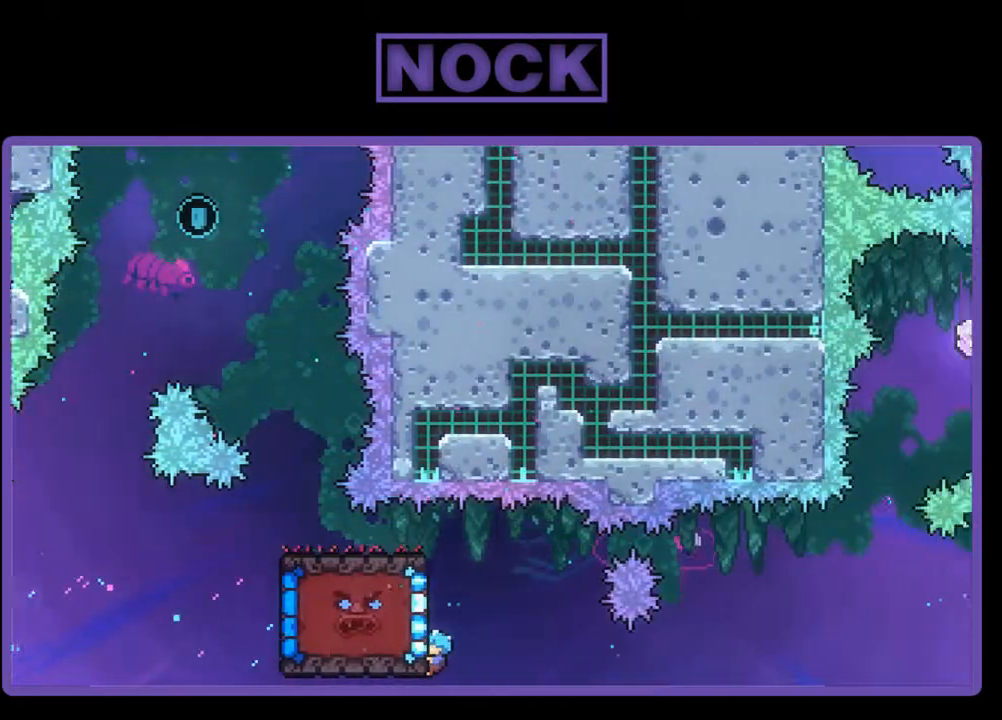
{"buttons": ["R2", "DPAD_RIGHT"], "events": [[367, "DPAD_RIGHT", "down"]]}
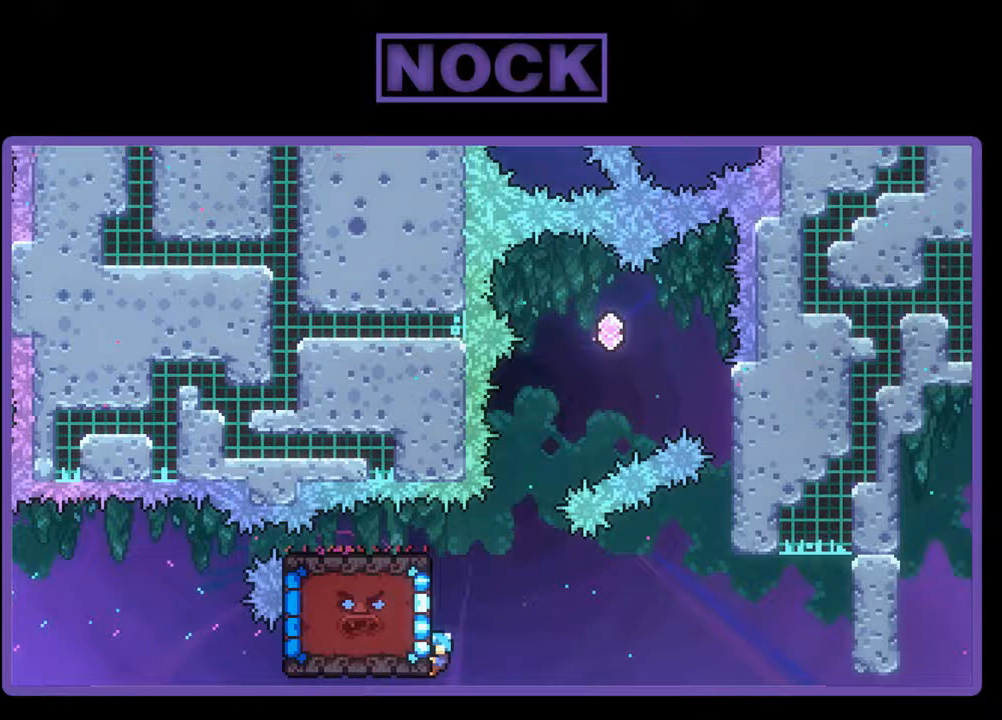
{"buttons": ["CROSS", "R2", "DPAD_UP", "DPAD_RIGHT"], "events": [[33, "CROSS", "down"], [467, "DPAD_UP", "down"]]}
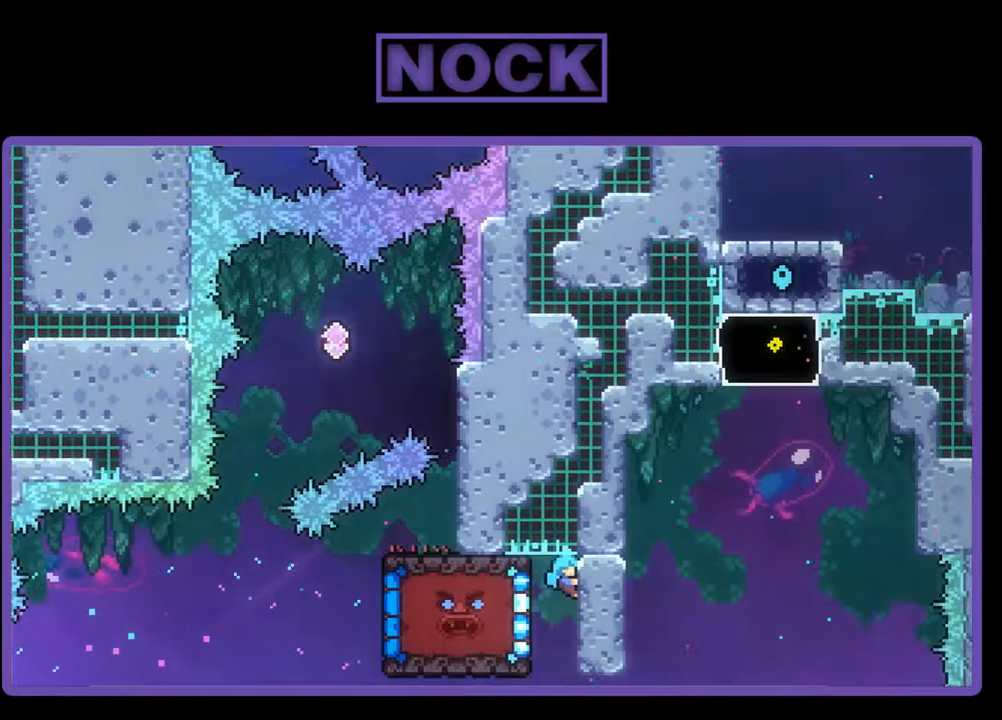
{"buttons": ["R2"], "events": [[67, "CROSS", "up"], [133, "CROSS", "down"], [267, "DPAD_RIGHT", "up"], [367, "CROSS", "up"], [400, "DPAD_UP", "up"]]}
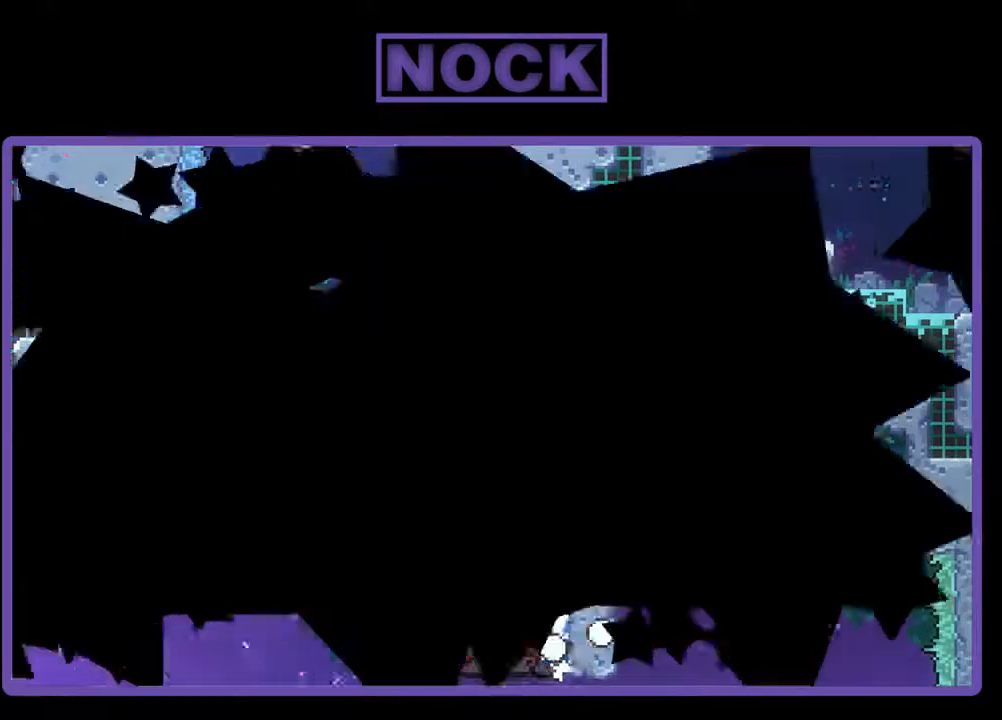
{"buttons": [], "events": [[33, "R2", "up"]]}
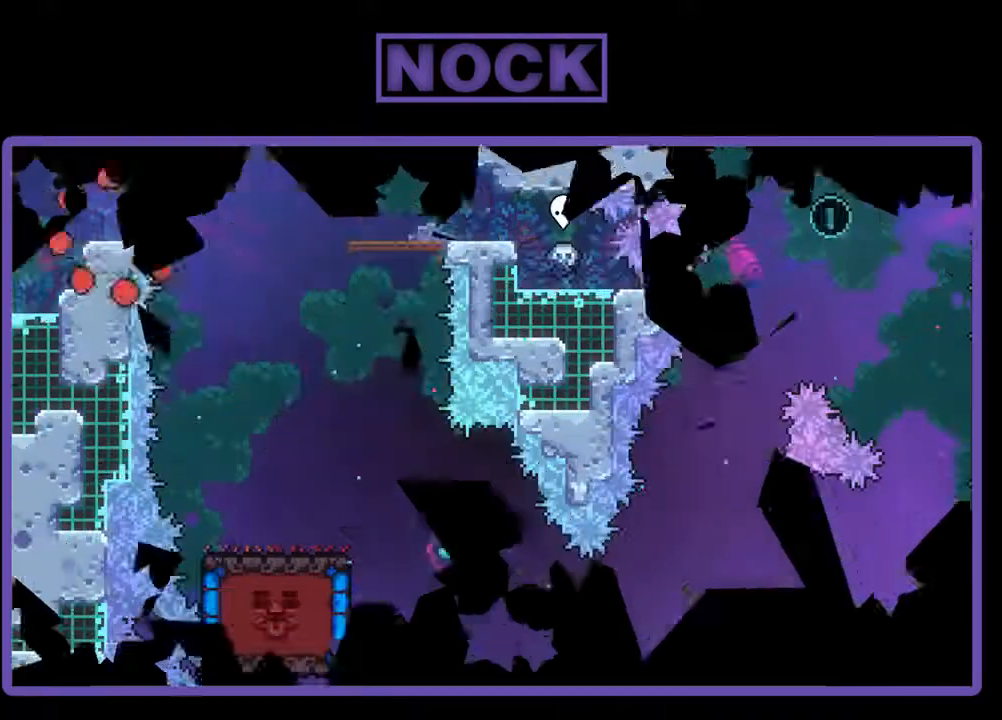
{"buttons": ["R2", "DPAD_RIGHT"], "events": [[400, "R2", "down"], [500, "DPAD_RIGHT", "down"]]}
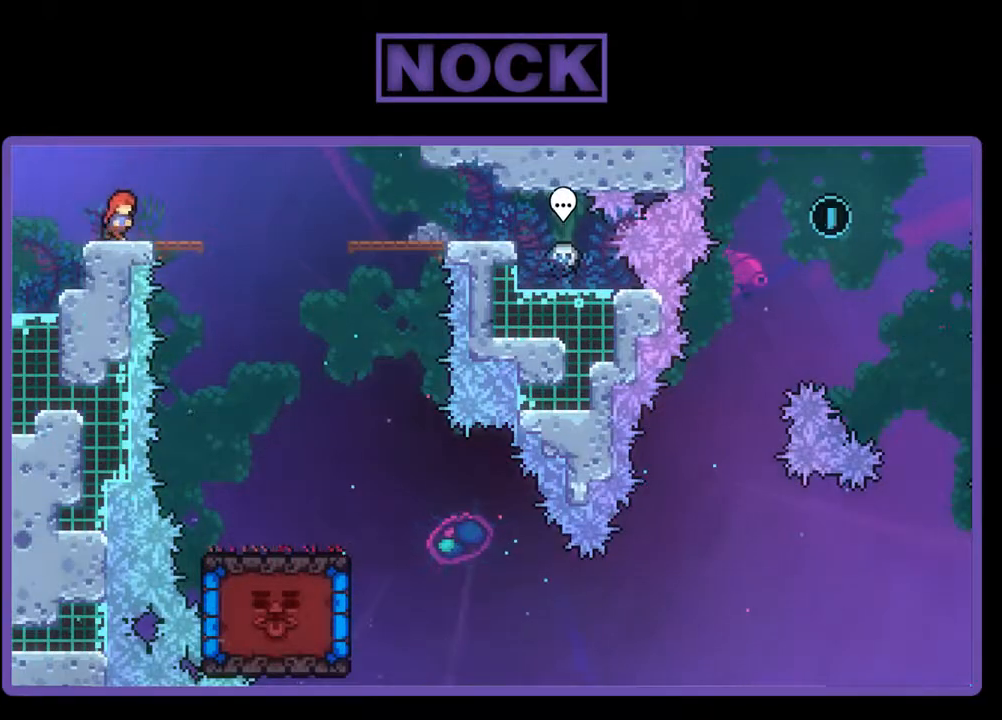
{"buttons": ["R2"], "events": [[233, "CROSS", "down"], [333, "CROSS", "up"], [500, "DPAD_RIGHT", "up"]]}
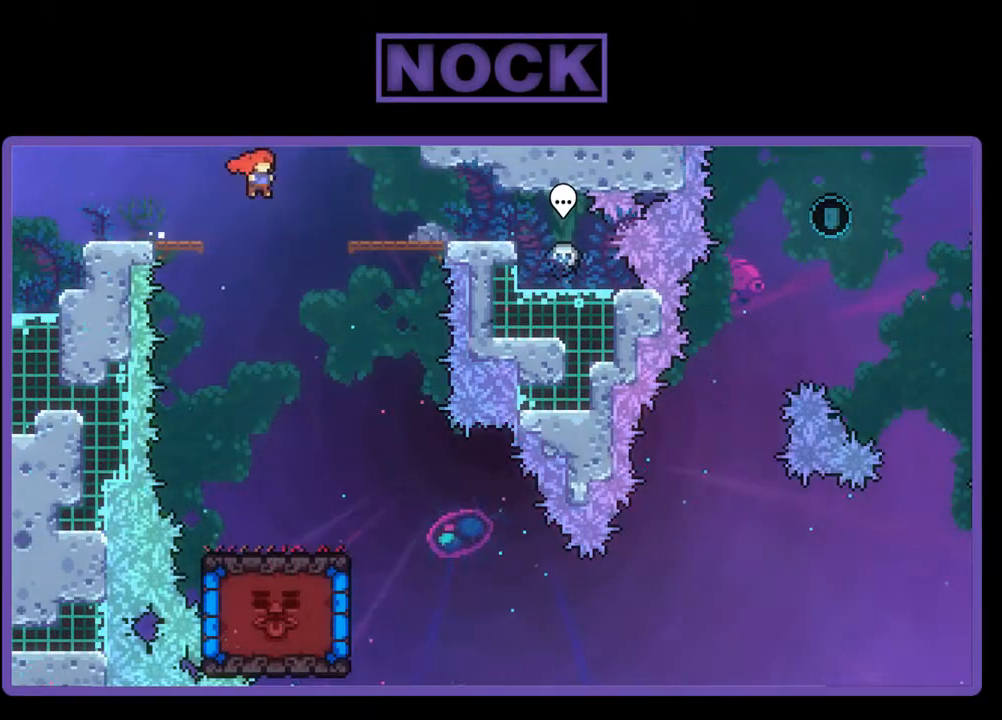
{"buttons": ["R2"], "events": [[133, "DPAD_RIGHT", "down"], [500, "DPAD_RIGHT", "up"]]}
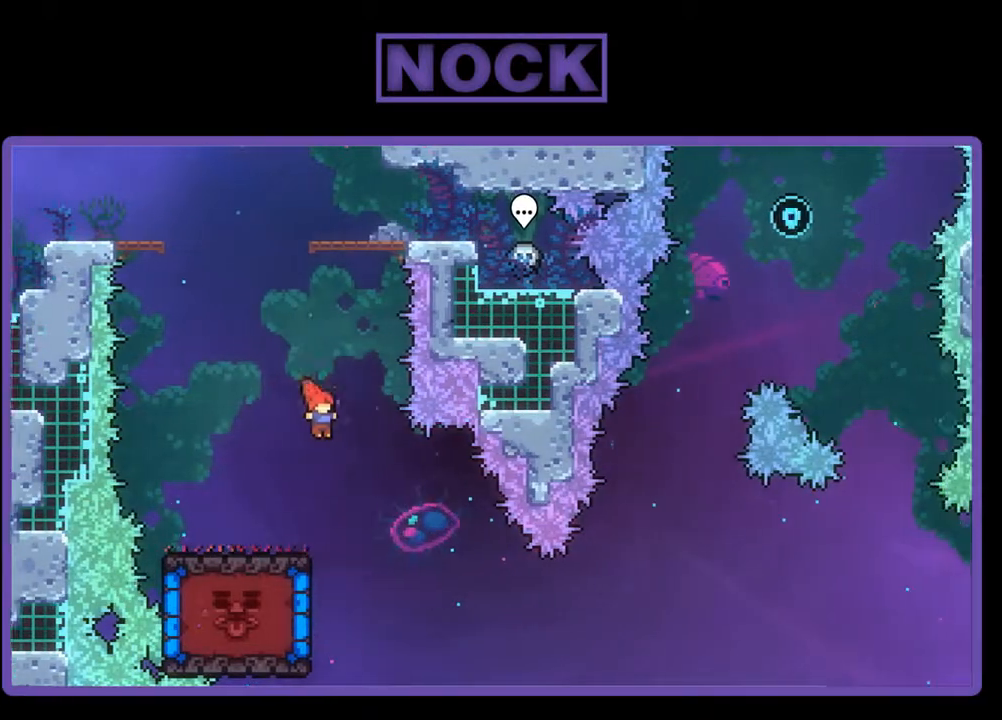
{"buttons": ["R2"], "events": [[233, "DPAD_LEFT", "down"], [467, "DPAD_LEFT", "up"]]}
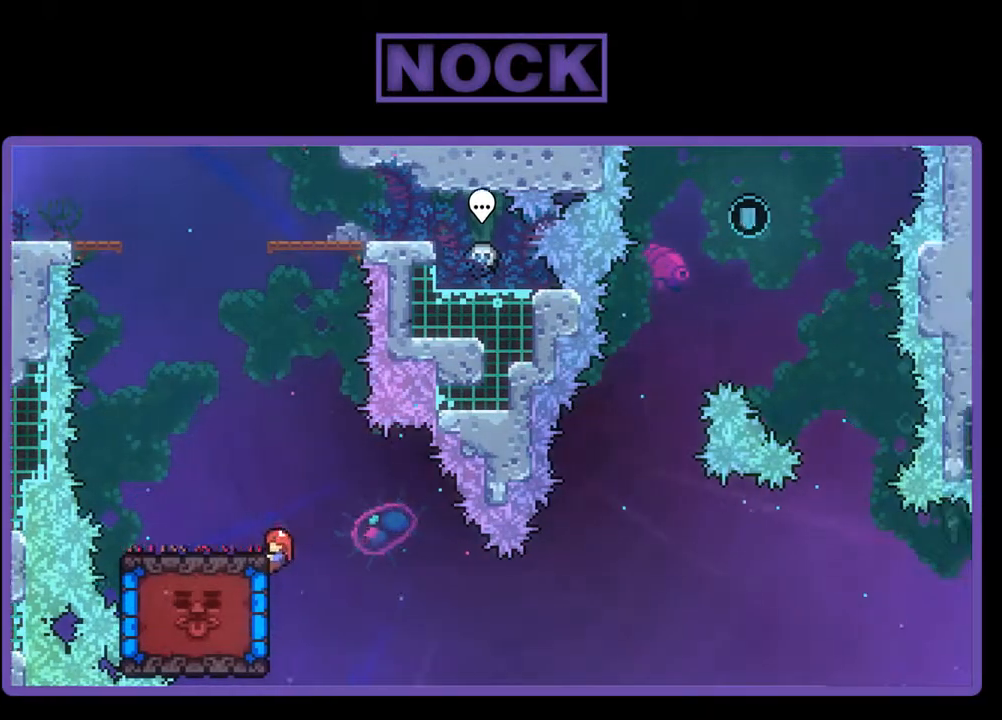
{"buttons": ["R2", "DPAD_DOWN"], "events": [[300, "DPAD_DOWN", "down"]]}
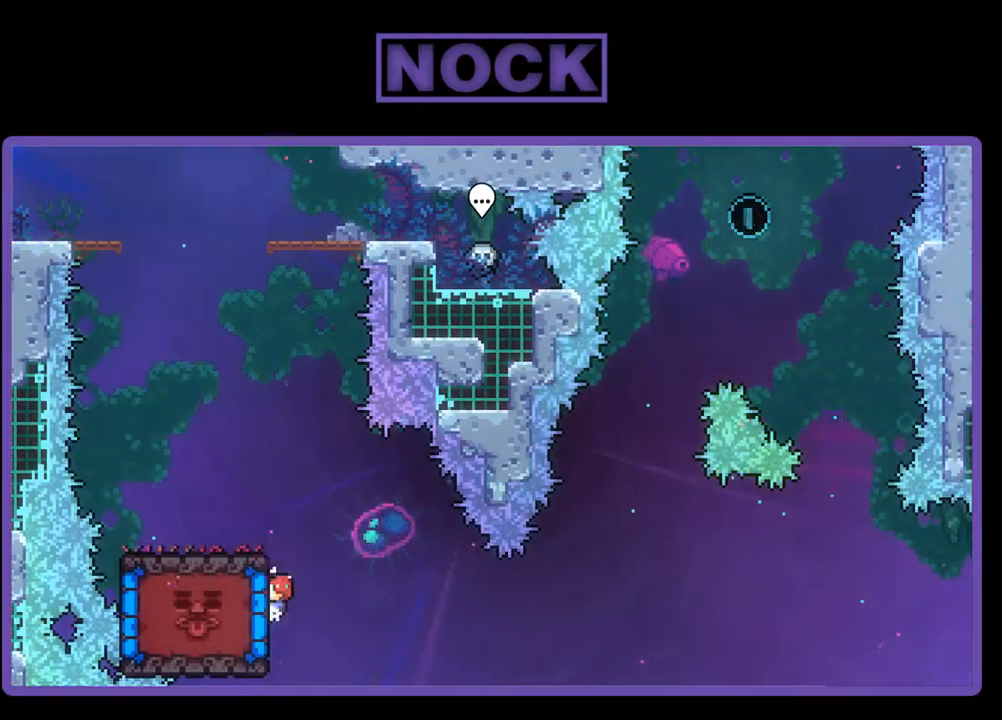
{"buttons": ["R2"], "events": [[67, "DPAD_DOWN", "up"]]}
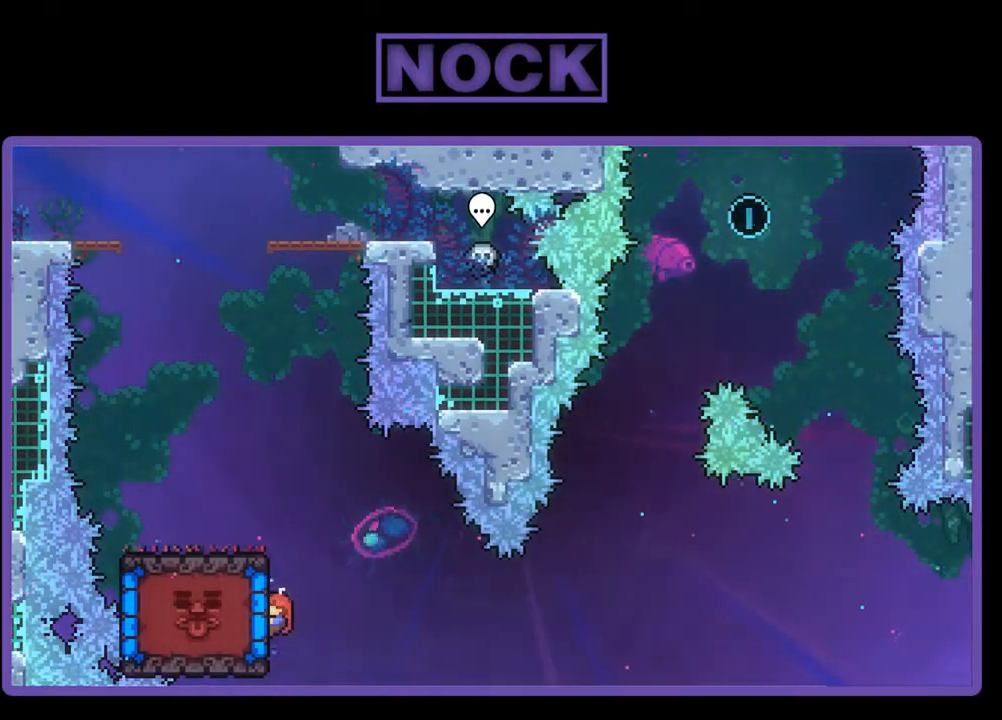
{"buttons": ["R2"], "events": [[233, "DPAD_UP", "down"], [500, "DPAD_UP", "up"]]}
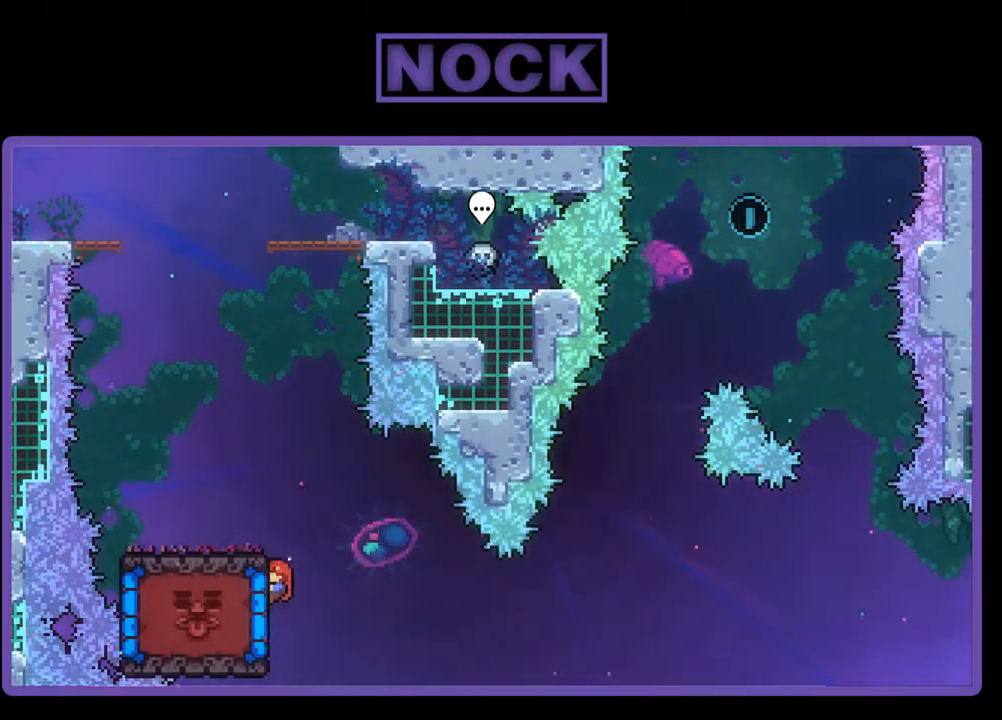
{"buttons": ["R2"], "events": [[167, "DPAD_UP", "down"], [367, "DPAD_UP", "up"]]}